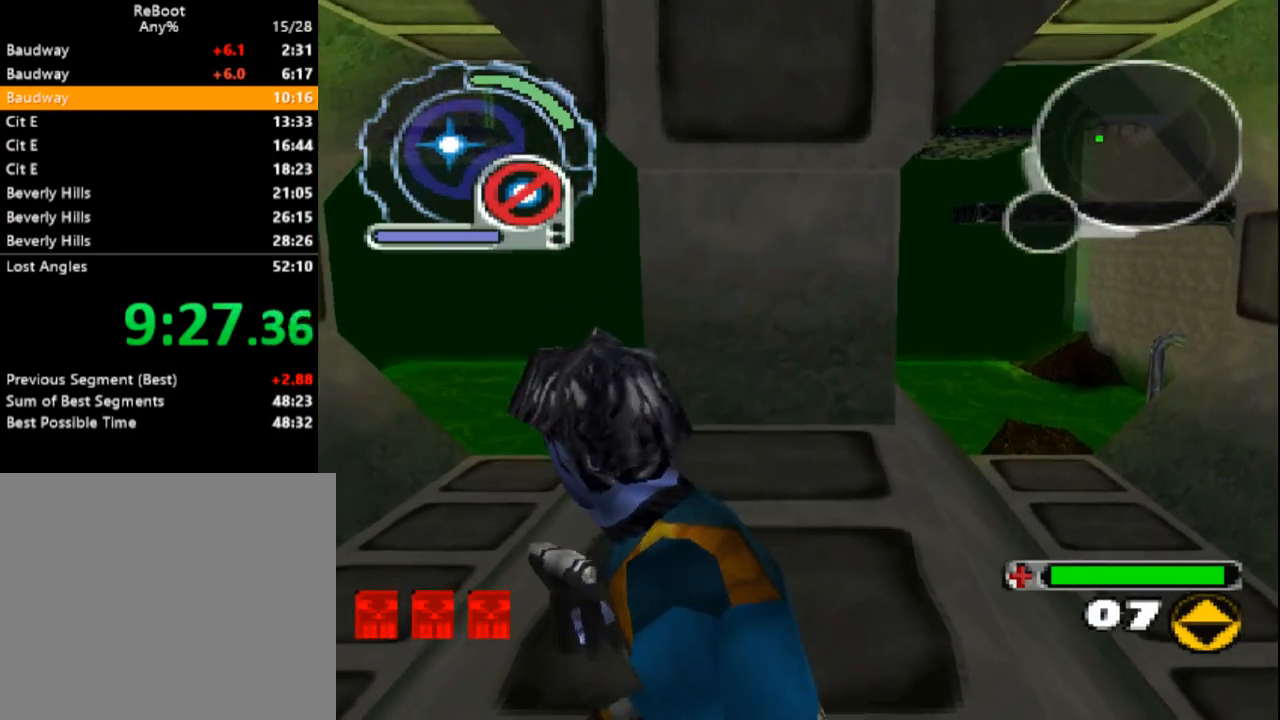
Gameplay with a controller (PlayStation layout); each line is a JSON object with the inputs held at the frame after it. "events" lists button and stick changes between this image and that frame as [ms after this image, input, new state], when the widget could be followed in between. Not read: L3 R3 left_stick right_stick.
{"buttons": [], "events": []}
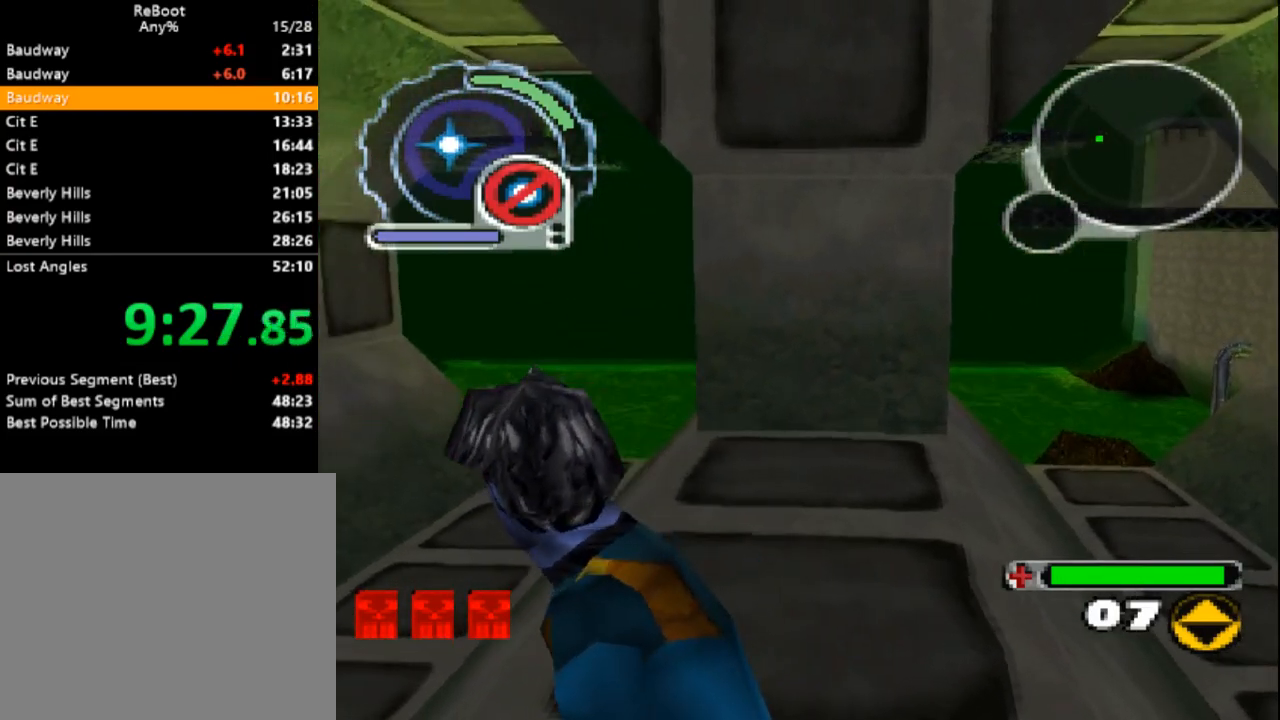
{"buttons": [], "events": []}
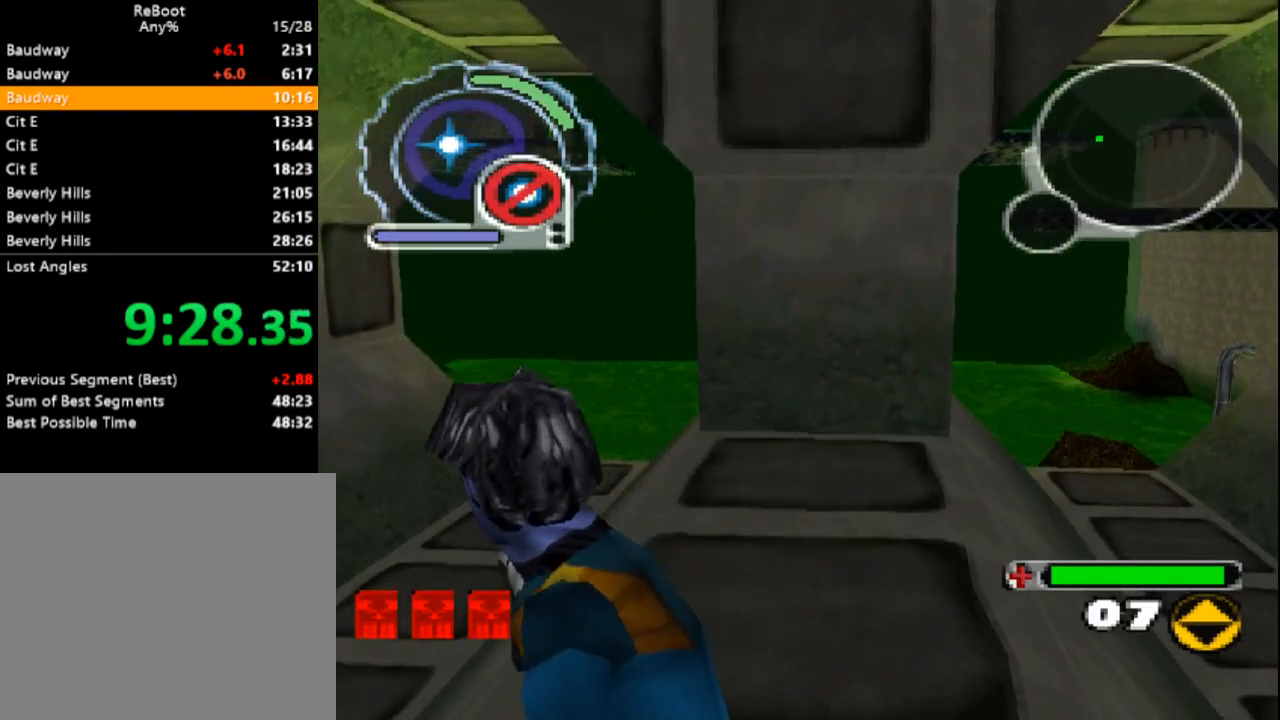
{"buttons": [], "events": []}
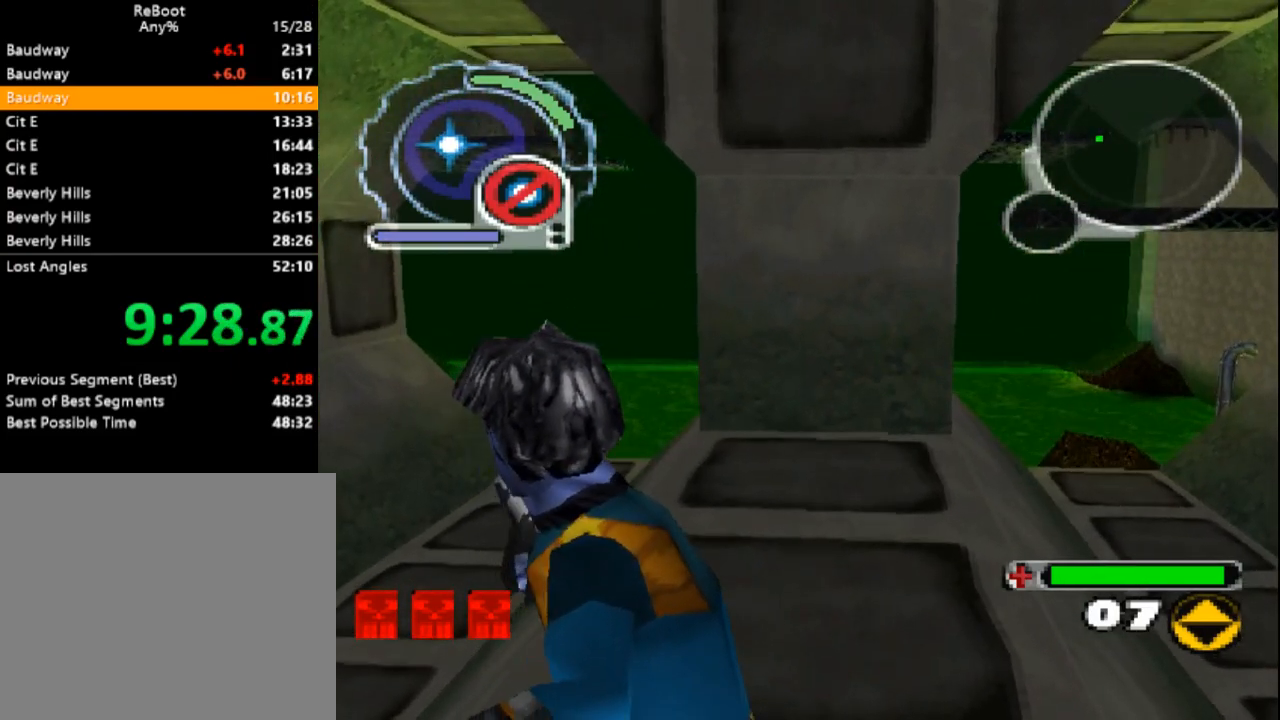
{"buttons": [], "events": []}
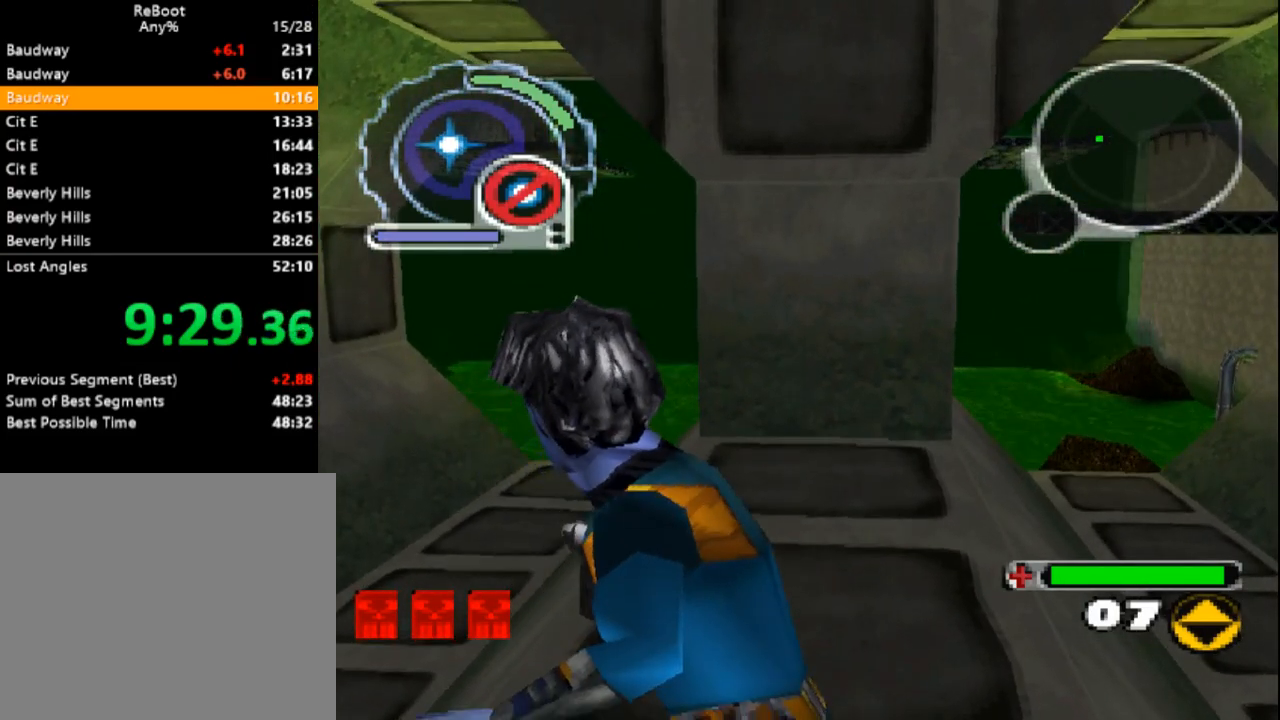
{"buttons": ["DPAD_RIGHT"], "events": [[483, "DPAD_RIGHT", "down"]]}
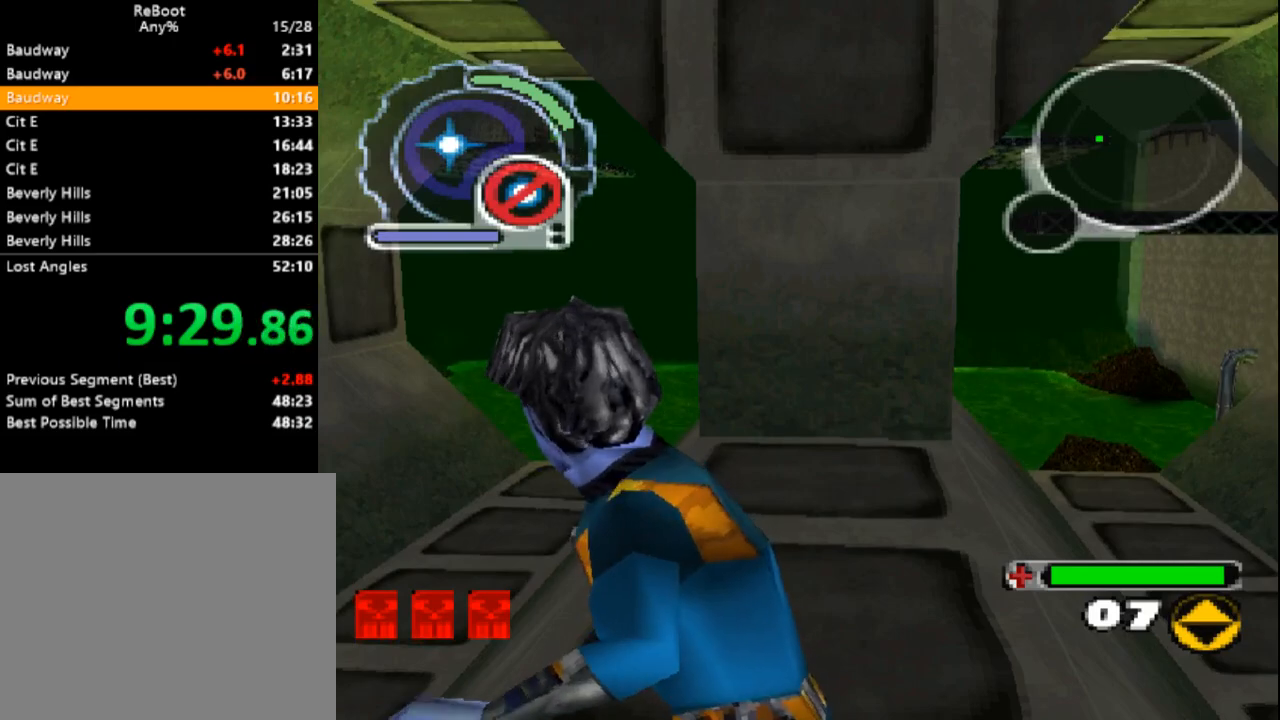
{"buttons": [], "events": [[50, "DPAD_DOWN", "down"], [67, "DPAD_RIGHT", "up"], [83, "DPAD_DOWN", "up"]]}
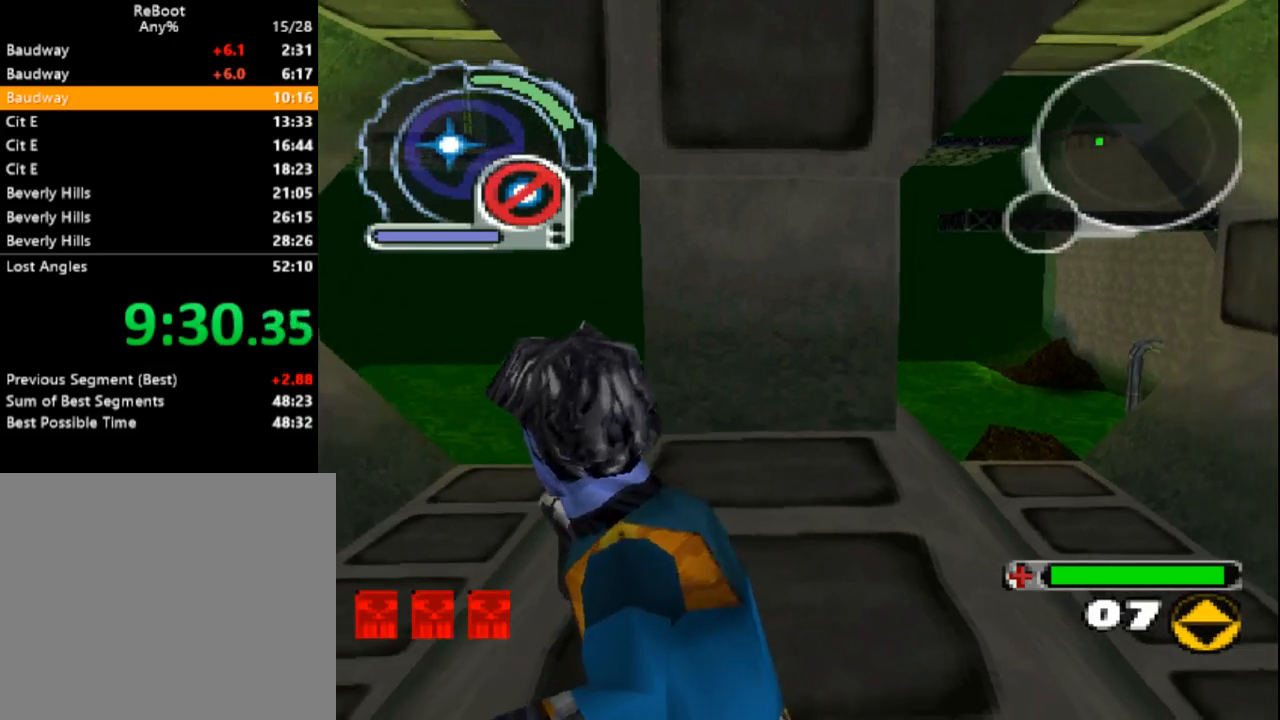
{"buttons": [], "events": [[333, "DPAD_DOWN", "down"], [333, "DPAD_LEFT", "down"], [383, "DPAD_LEFT", "up"], [433, "DPAD_DOWN", "up"]]}
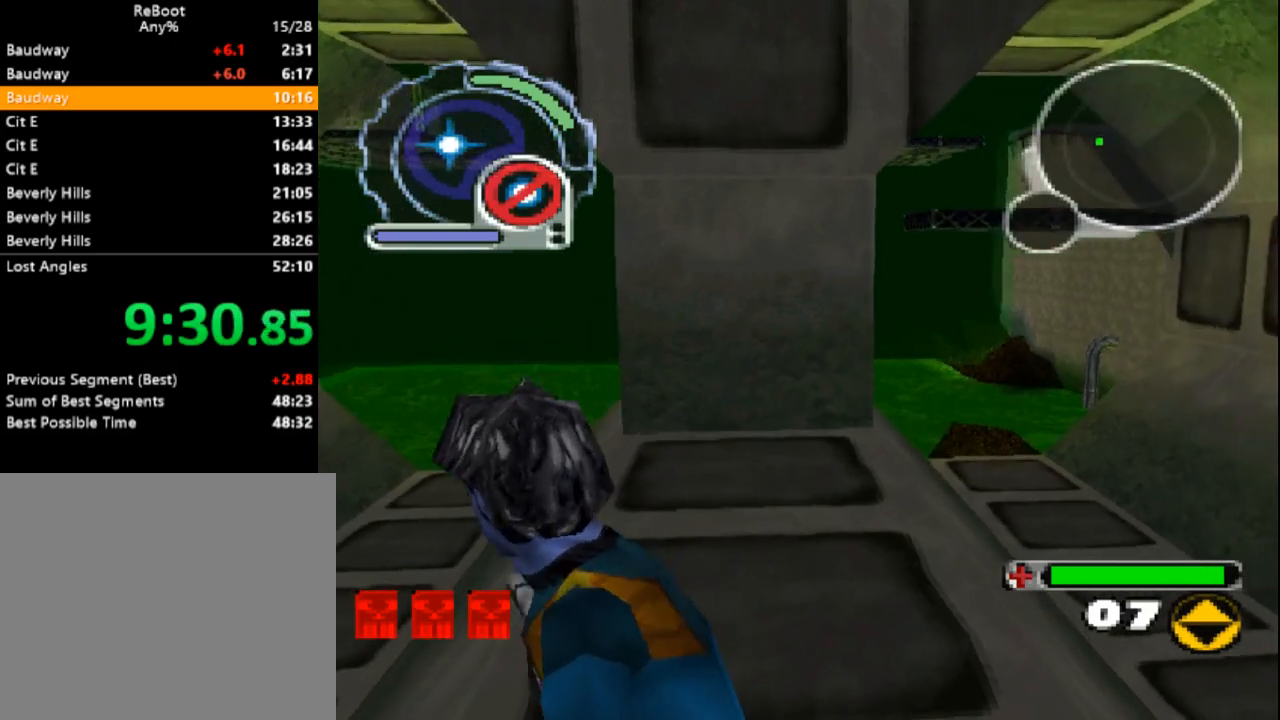
{"buttons": [], "events": []}
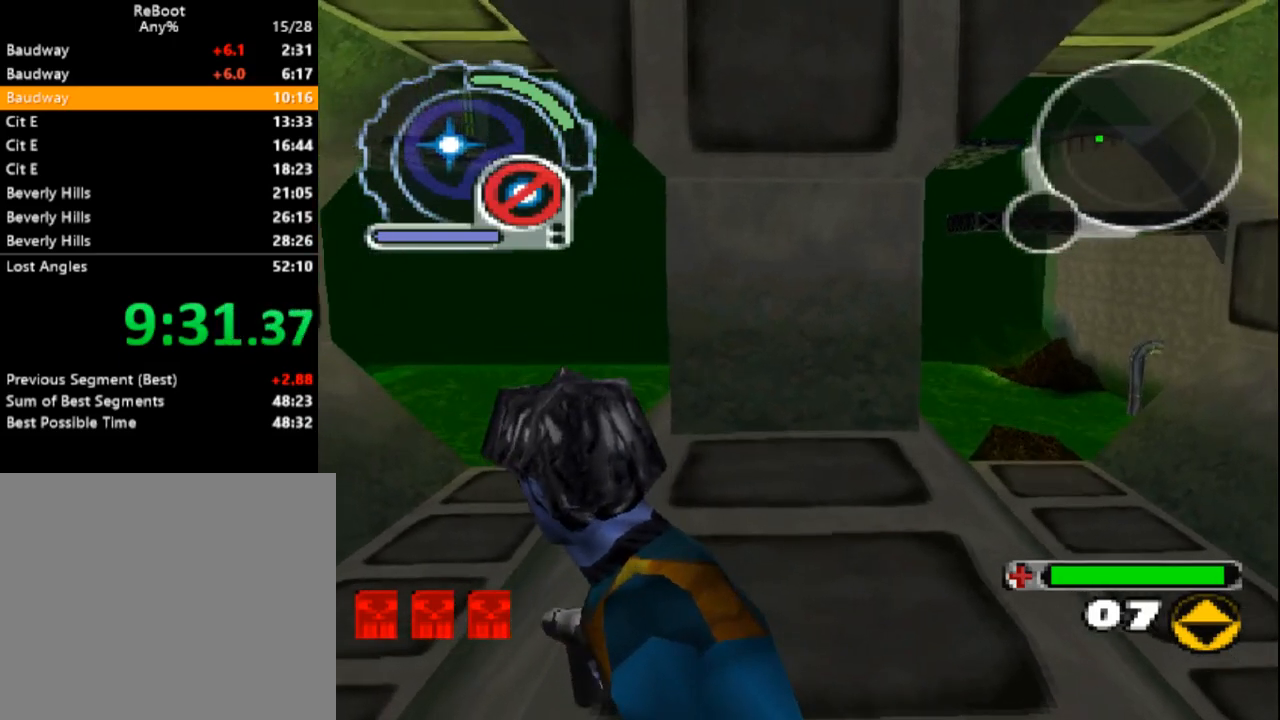
{"buttons": []}
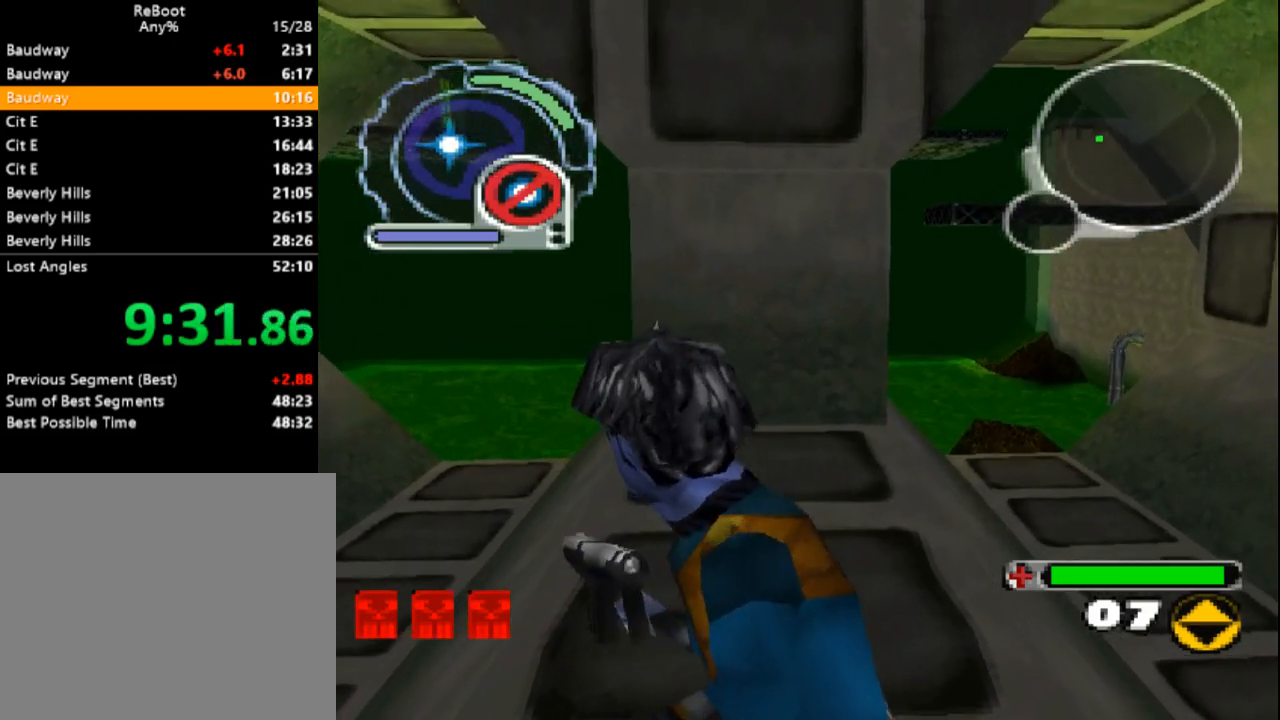
{"buttons": [], "events": [[100, "DPAD_DOWN", "down"], [183, "DPAD_DOWN", "up"]]}
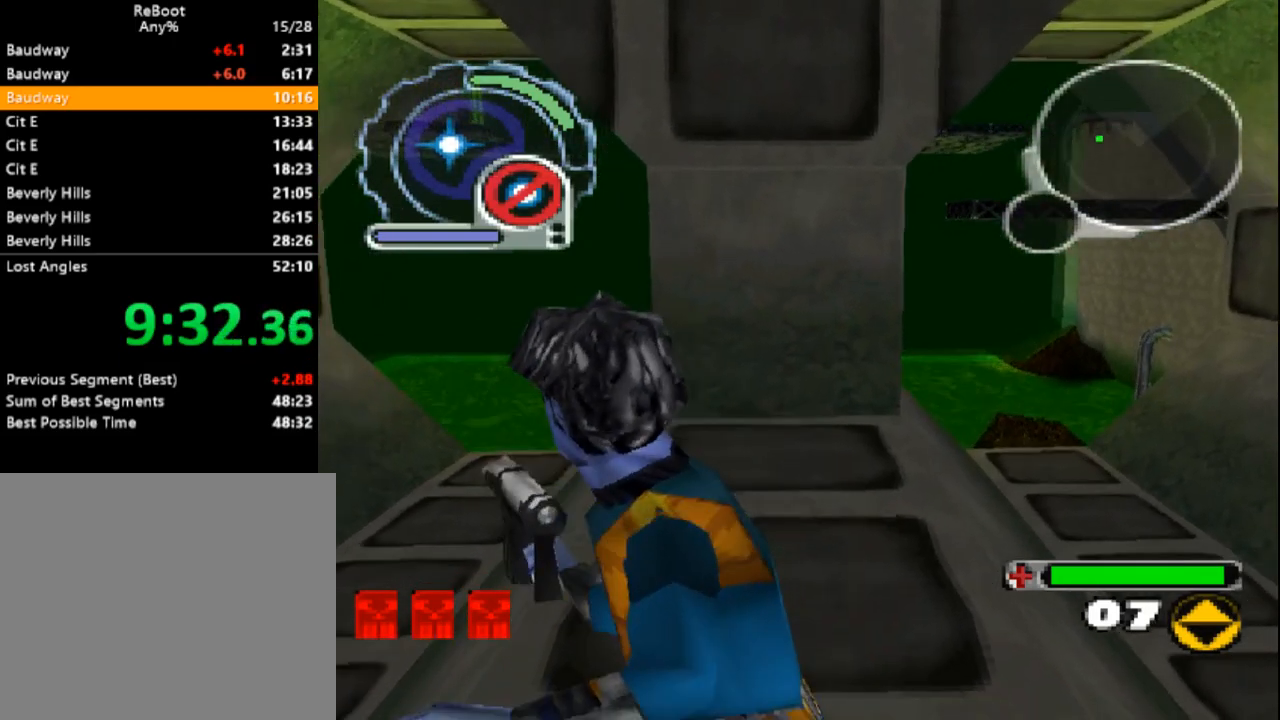
{"buttons": [], "events": []}
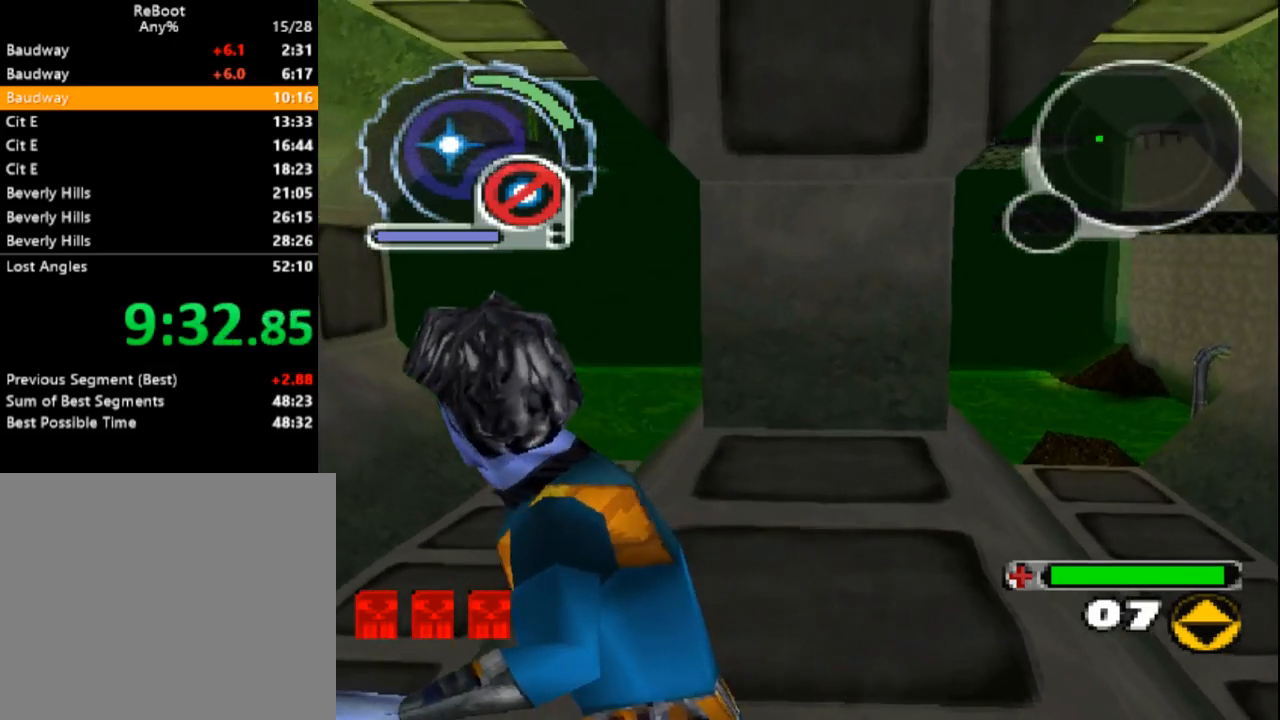
{"buttons": [], "events": []}
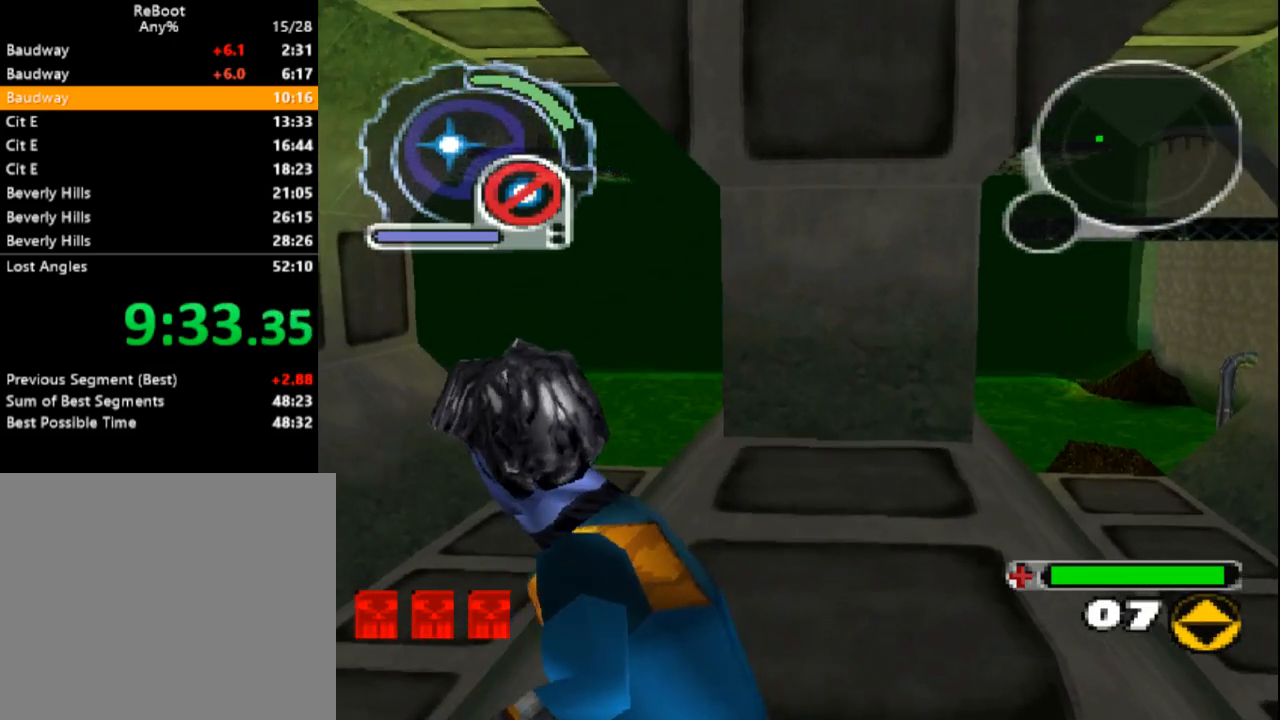
{"buttons": [], "events": [[367, "DPAD_RIGHT", "down"], [450, "DPAD_RIGHT", "up"]]}
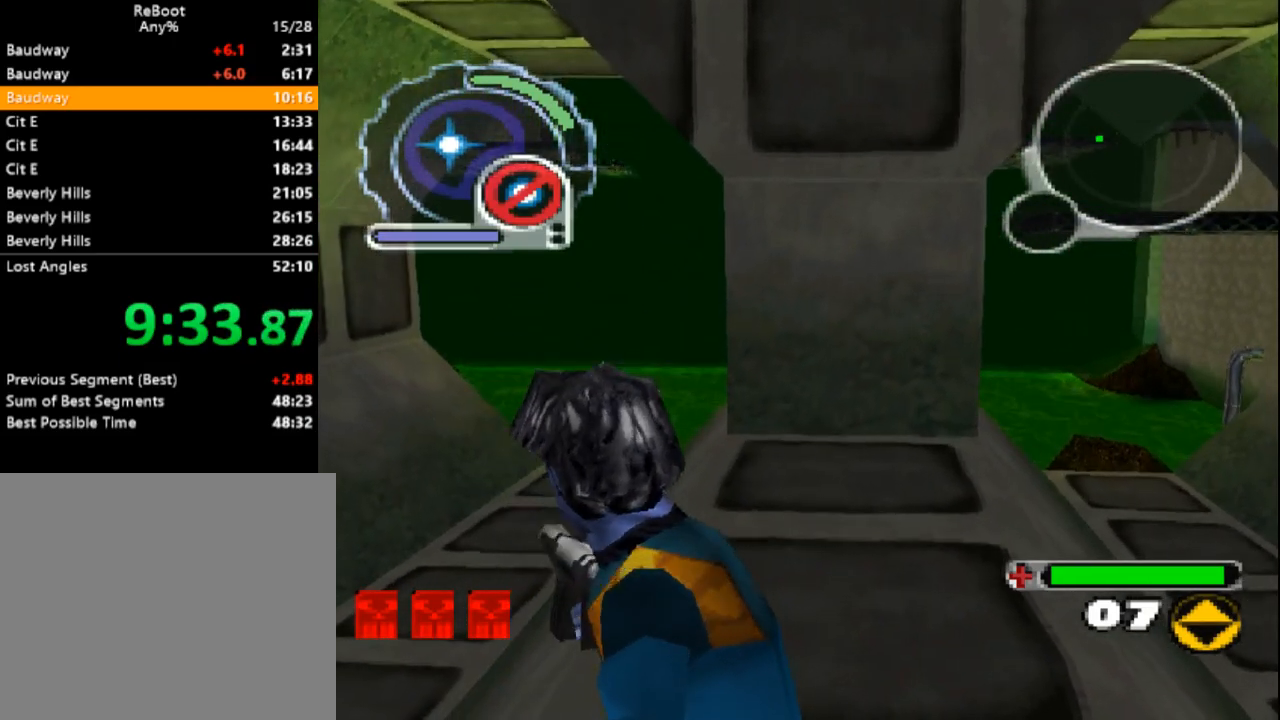
{"buttons": [], "events": []}
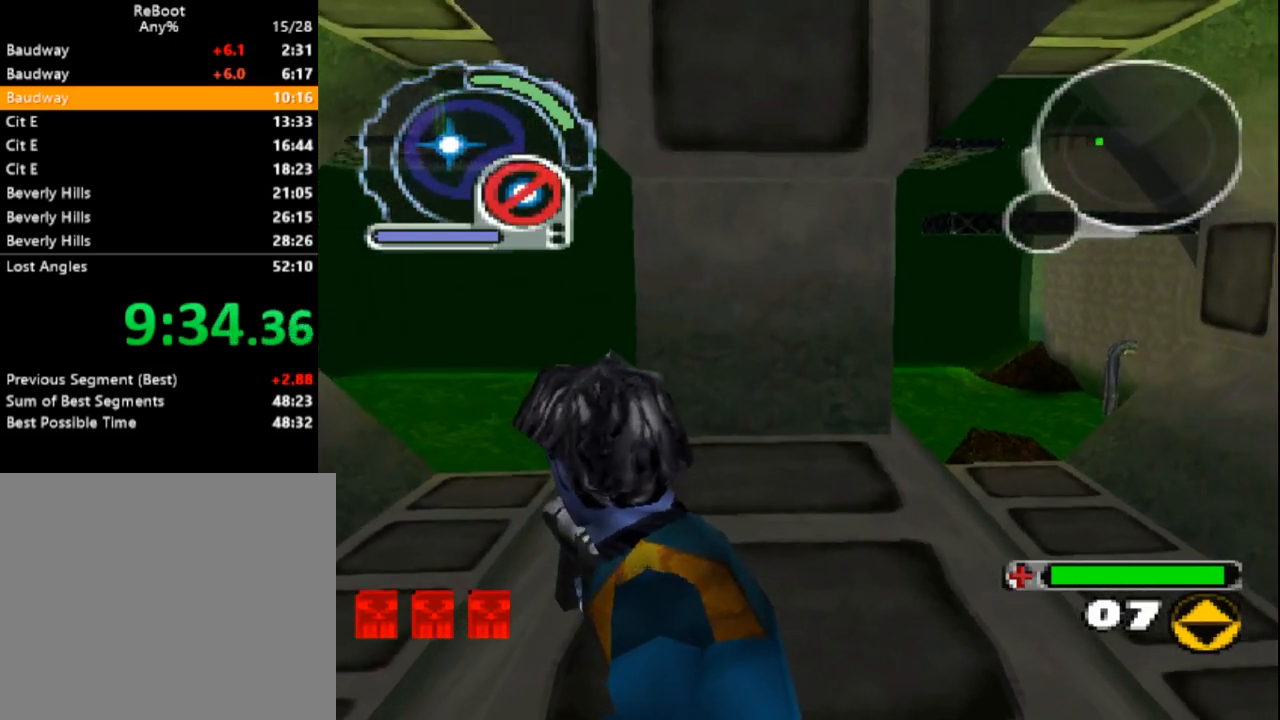
{"buttons": [], "events": []}
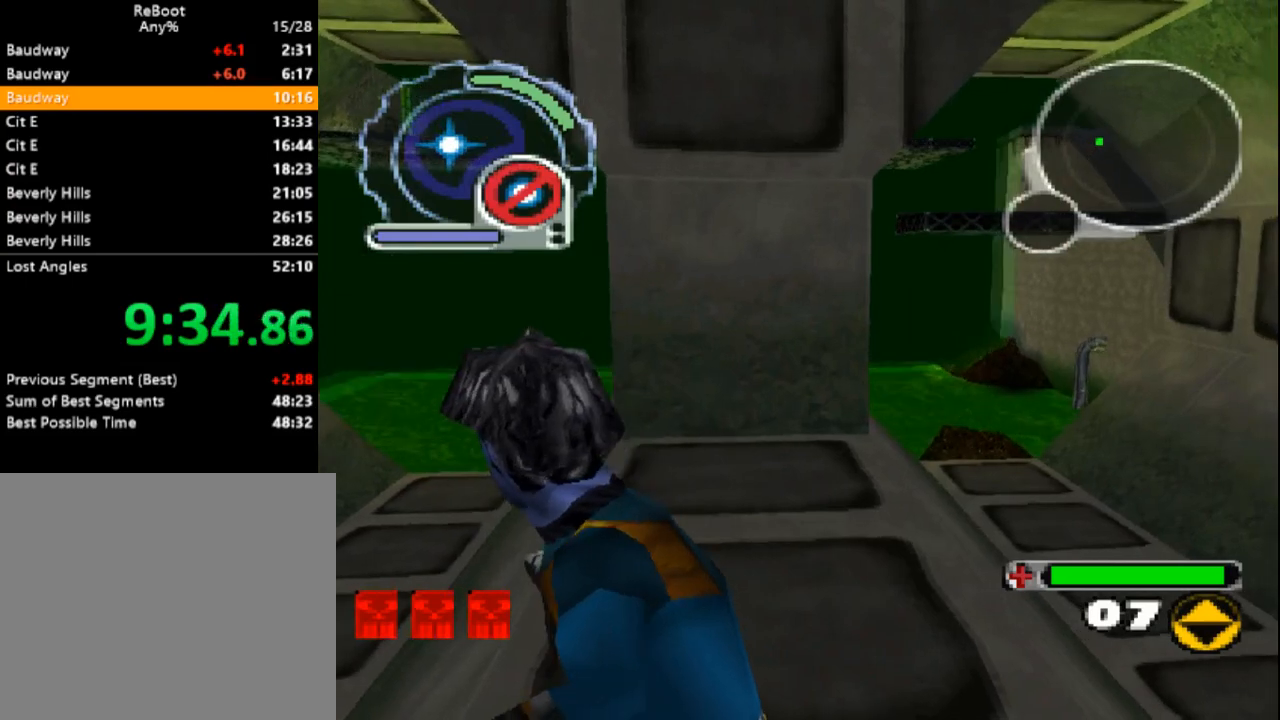
{"buttons": [], "events": []}
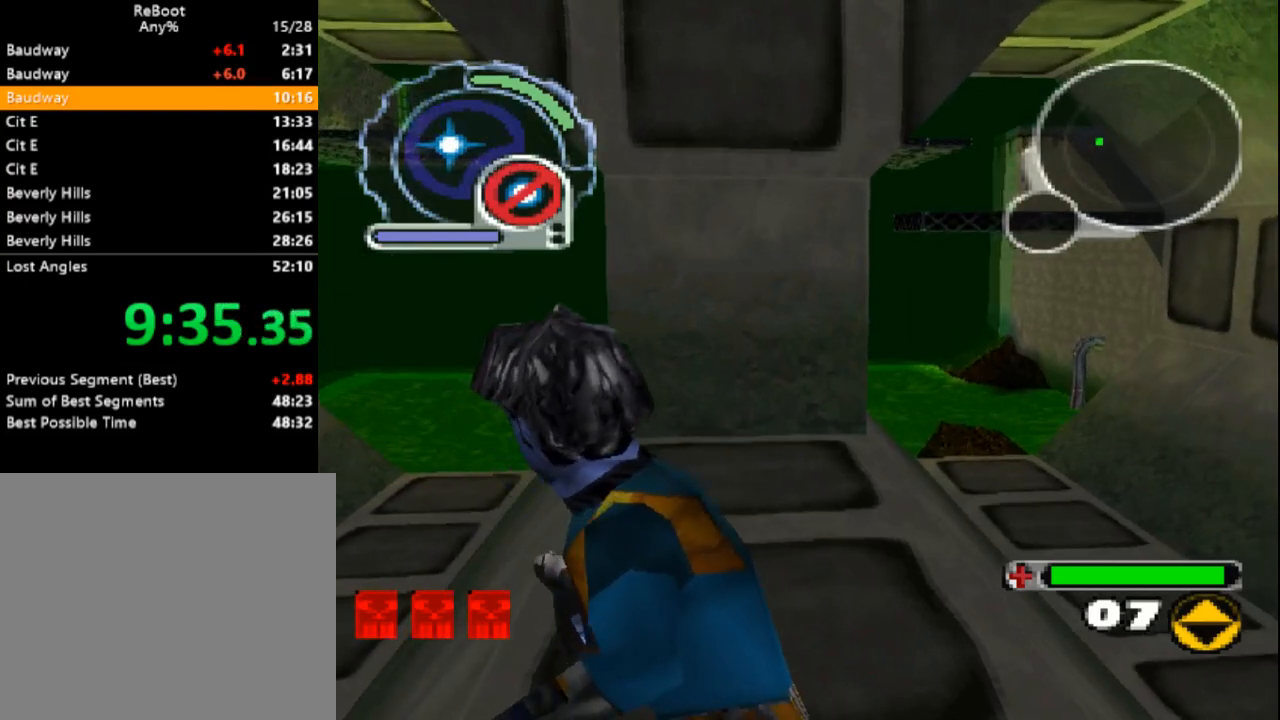
{"buttons": [], "events": []}
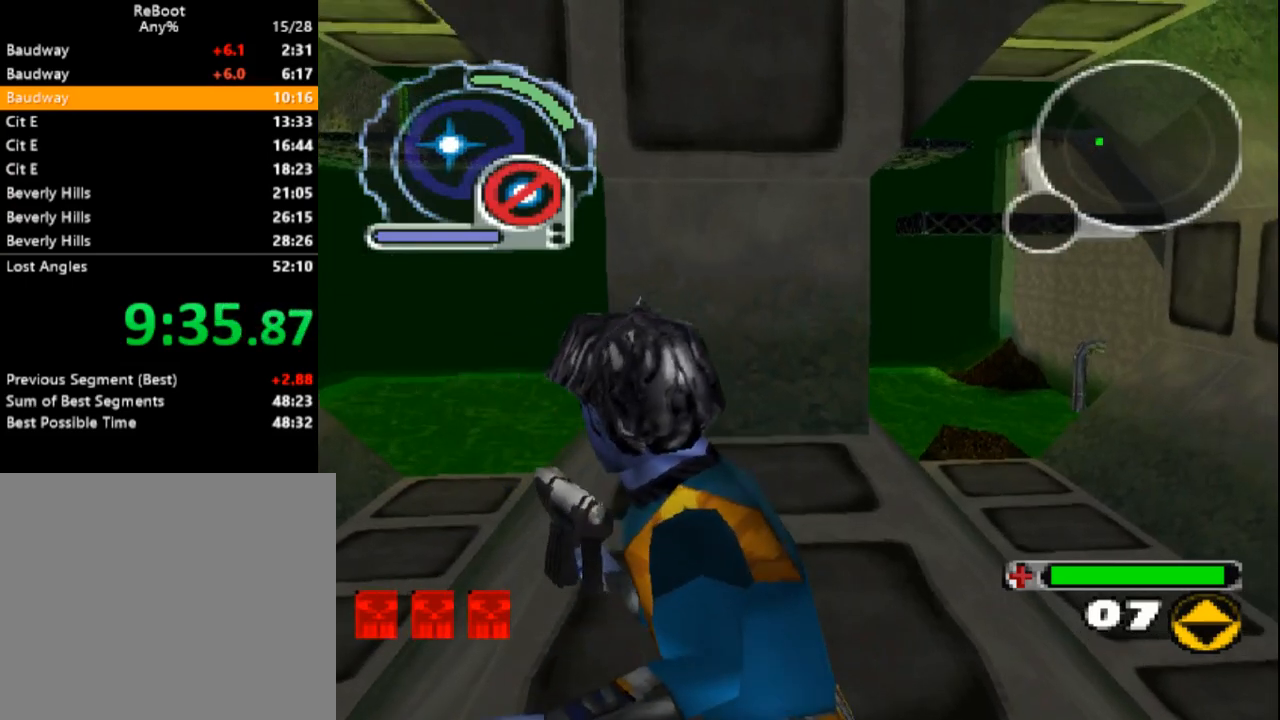
{"buttons": [], "events": []}
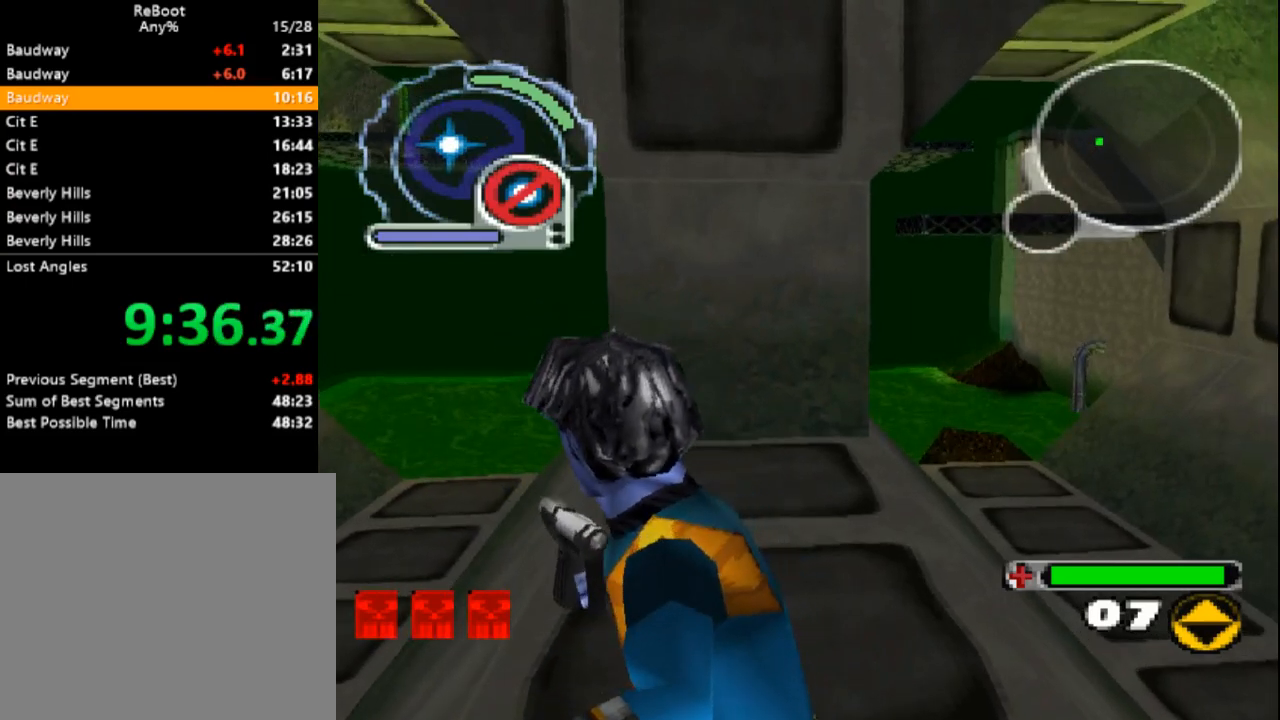
{"buttons": [], "events": []}
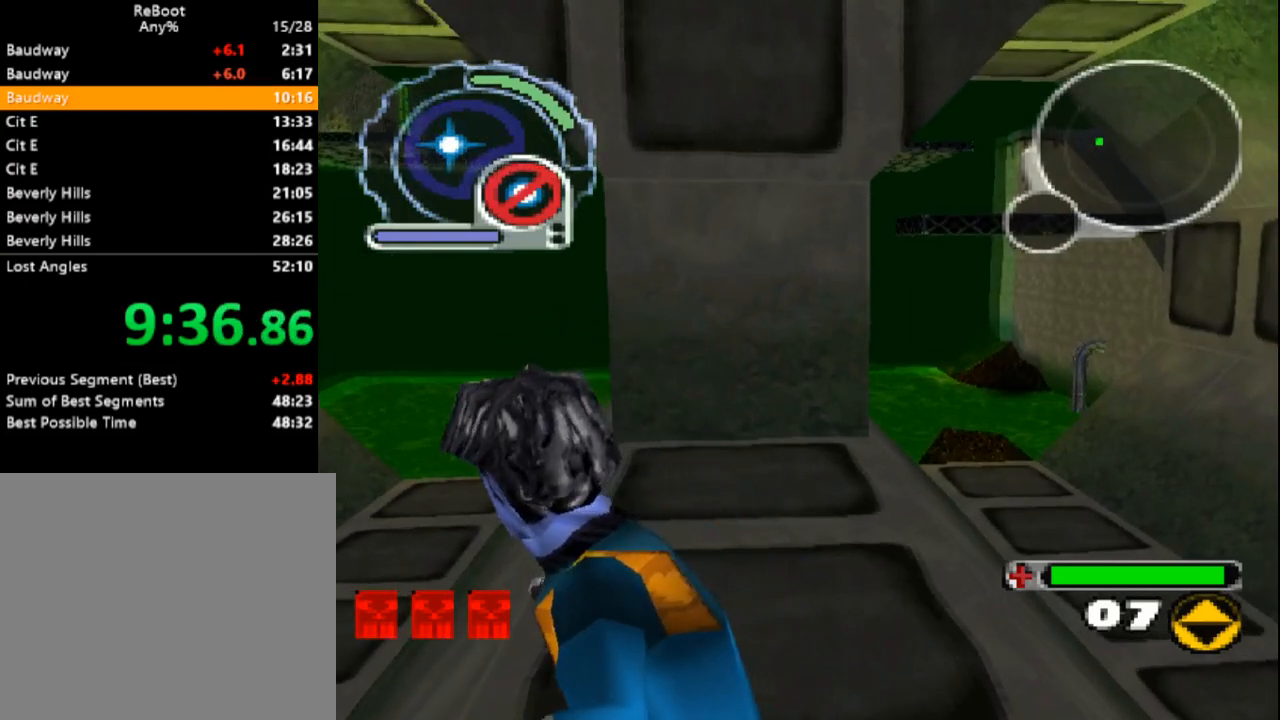
{"buttons": [], "events": [[233, "DPAD_DOWN", "down"], [383, "DPAD_DOWN", "up"]]}
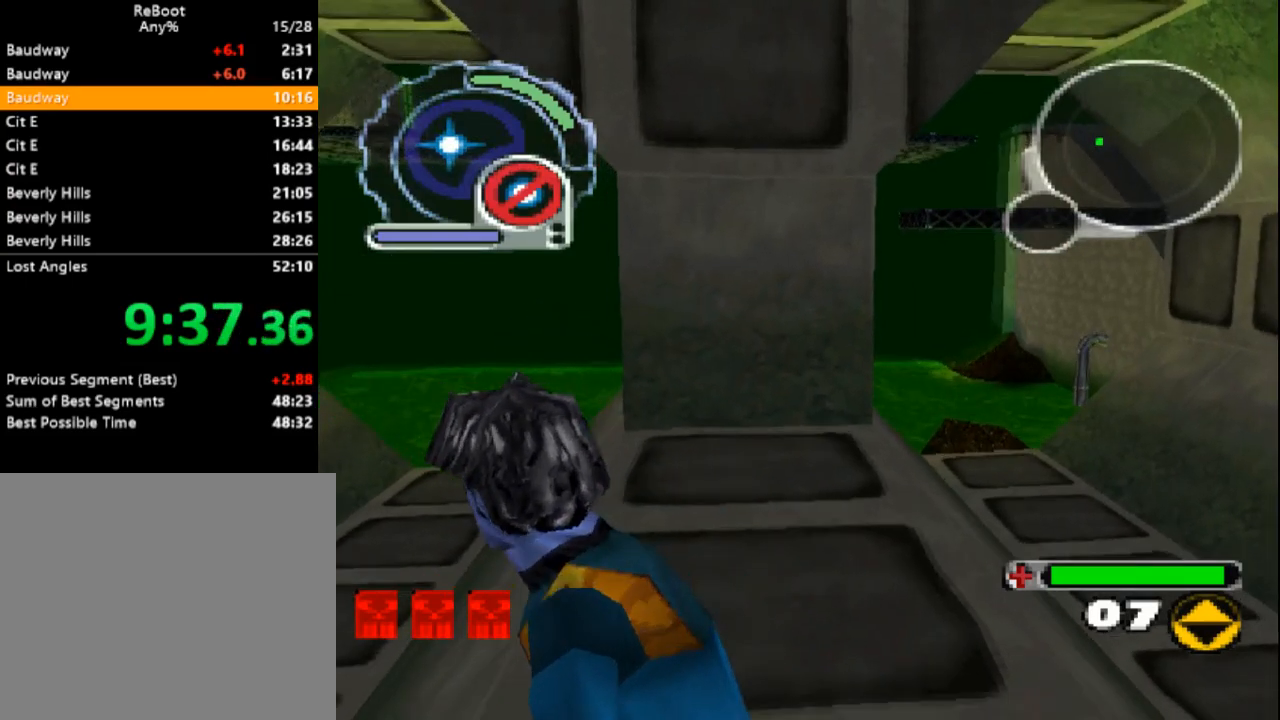
{"buttons": [], "events": []}
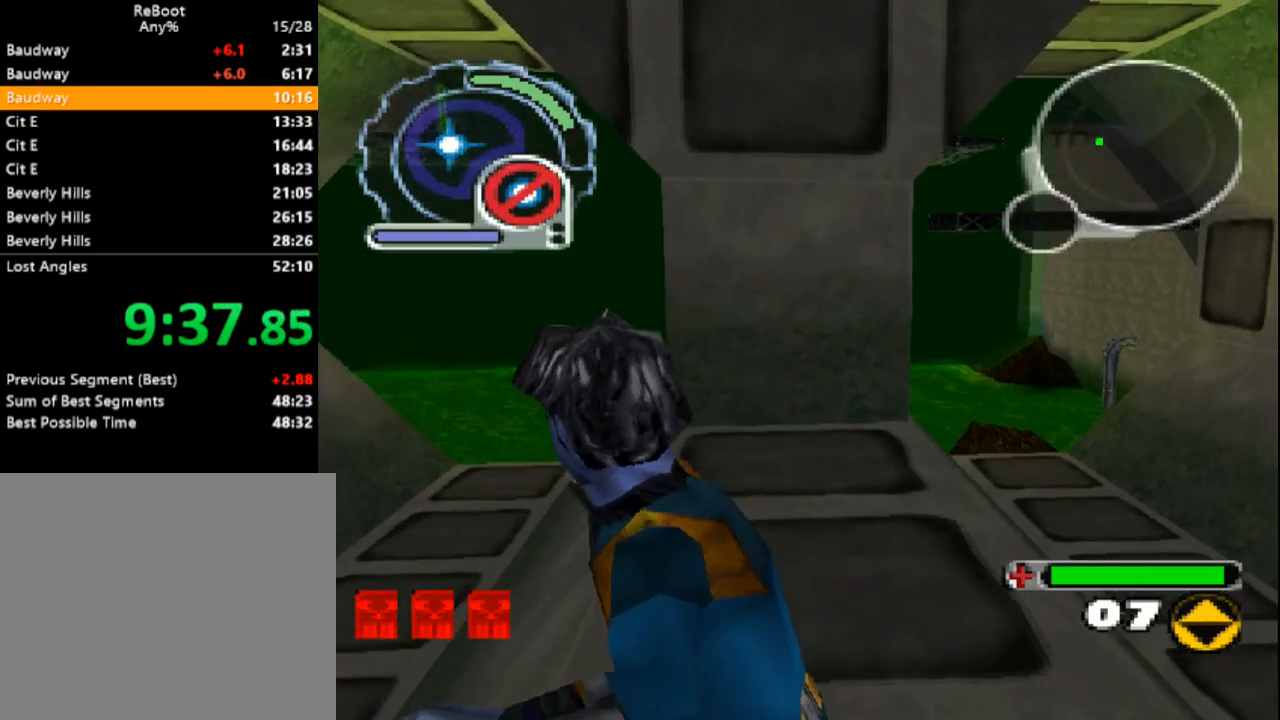
{"buttons": [], "events": [[117, "DPAD_DOWN", "down"], [117, "DPAD_RIGHT", "down"], [150, "DPAD_RIGHT", "up"], [383, "DPAD_DOWN", "up"]]}
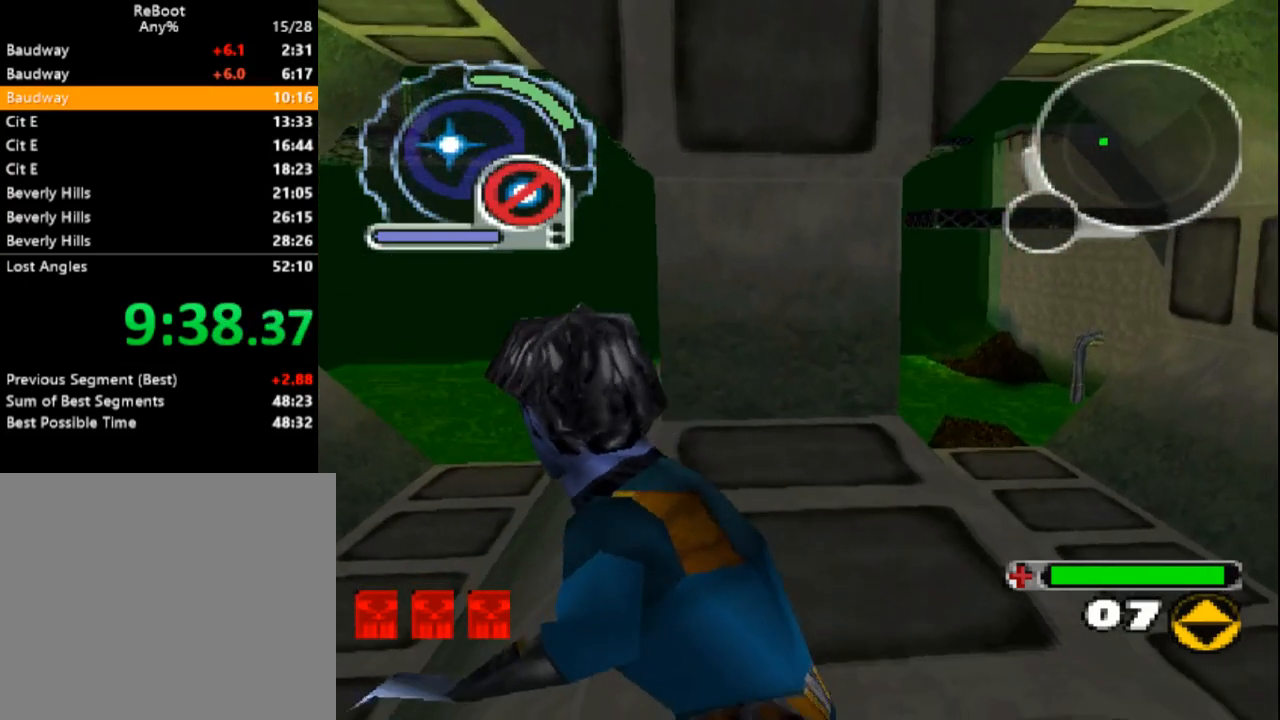
{"buttons": []}
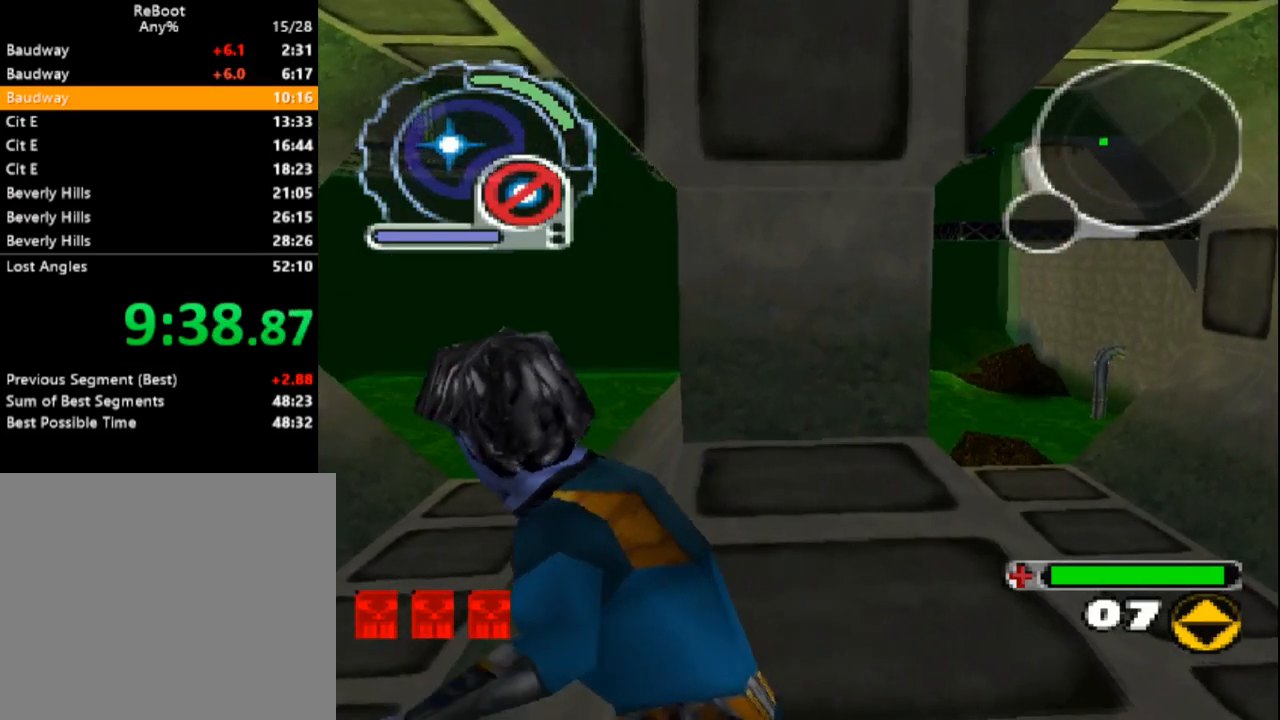
{"buttons": [], "events": []}
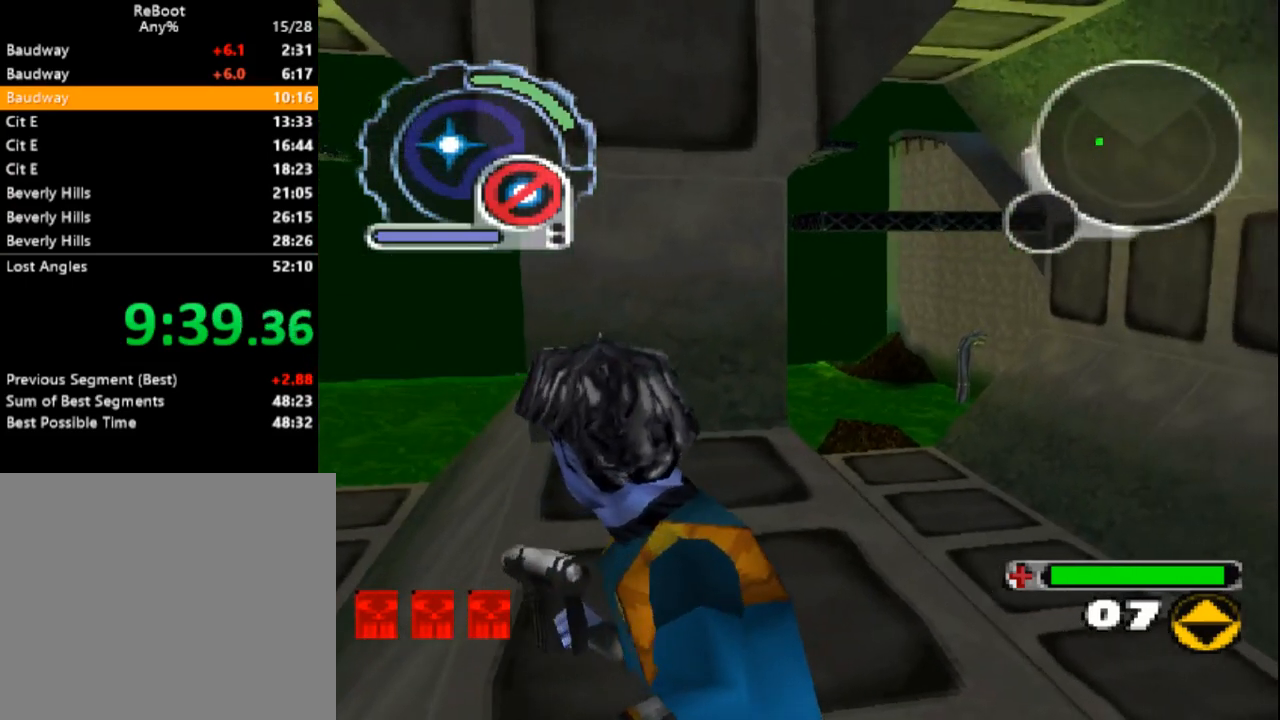
{"buttons": []}
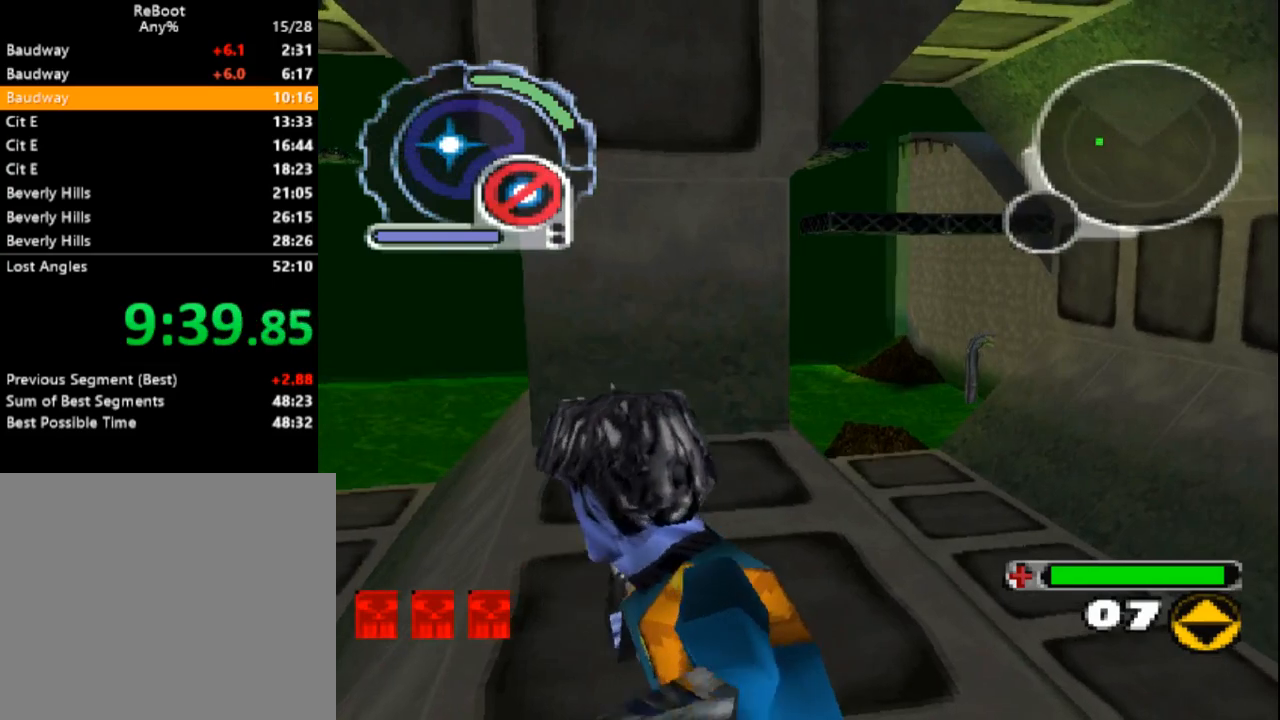
{"buttons": [], "events": []}
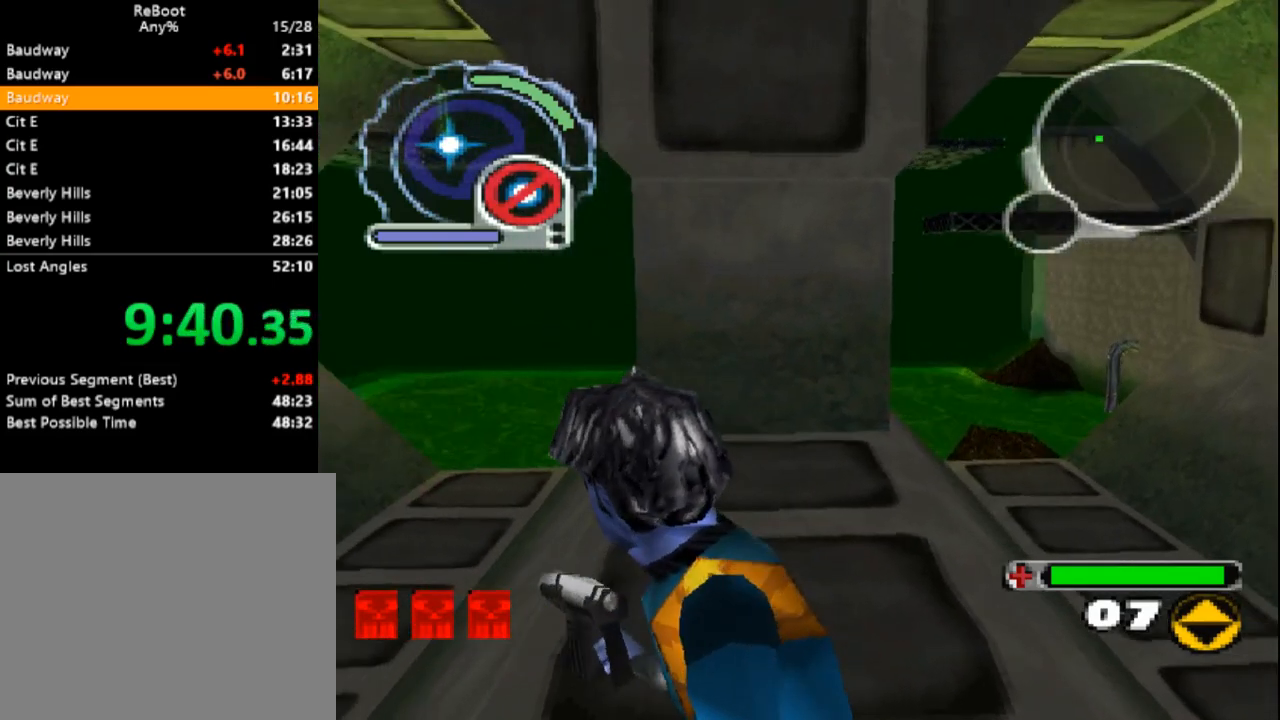
{"buttons": [], "events": [[67, "DPAD_RIGHT", "down"], [183, "DPAD_RIGHT", "up"]]}
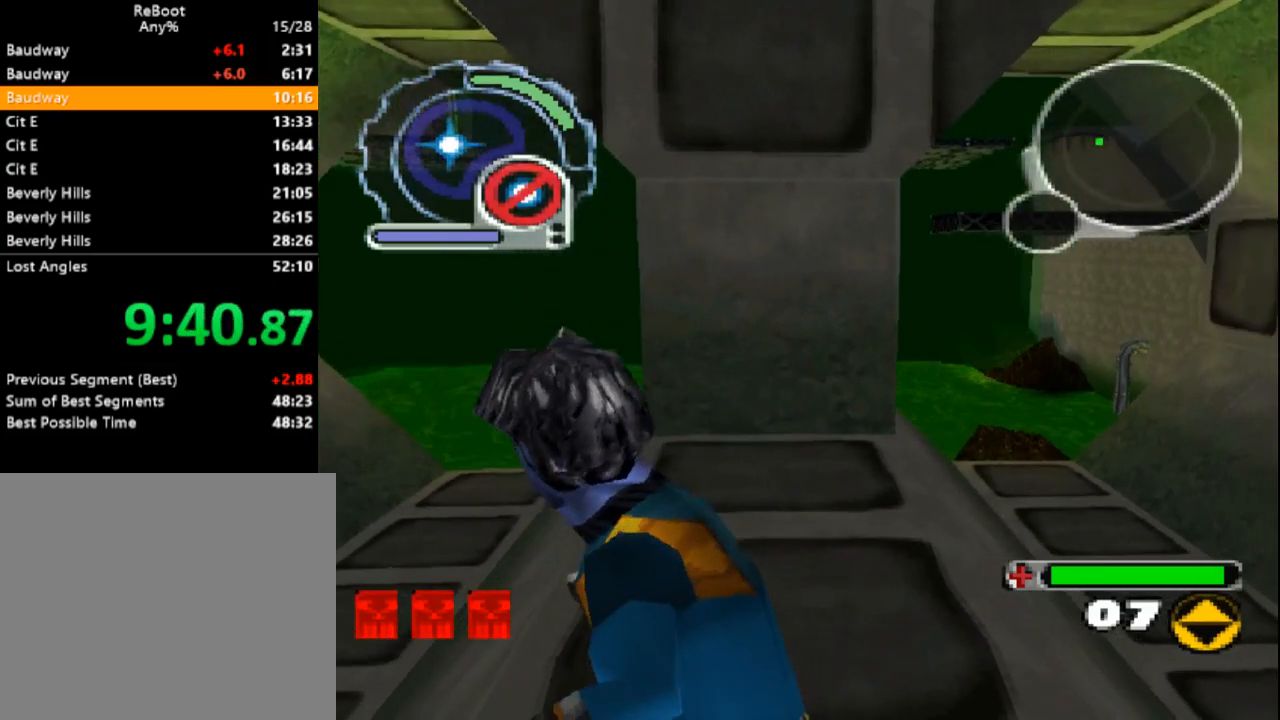
{"buttons": [], "events": []}
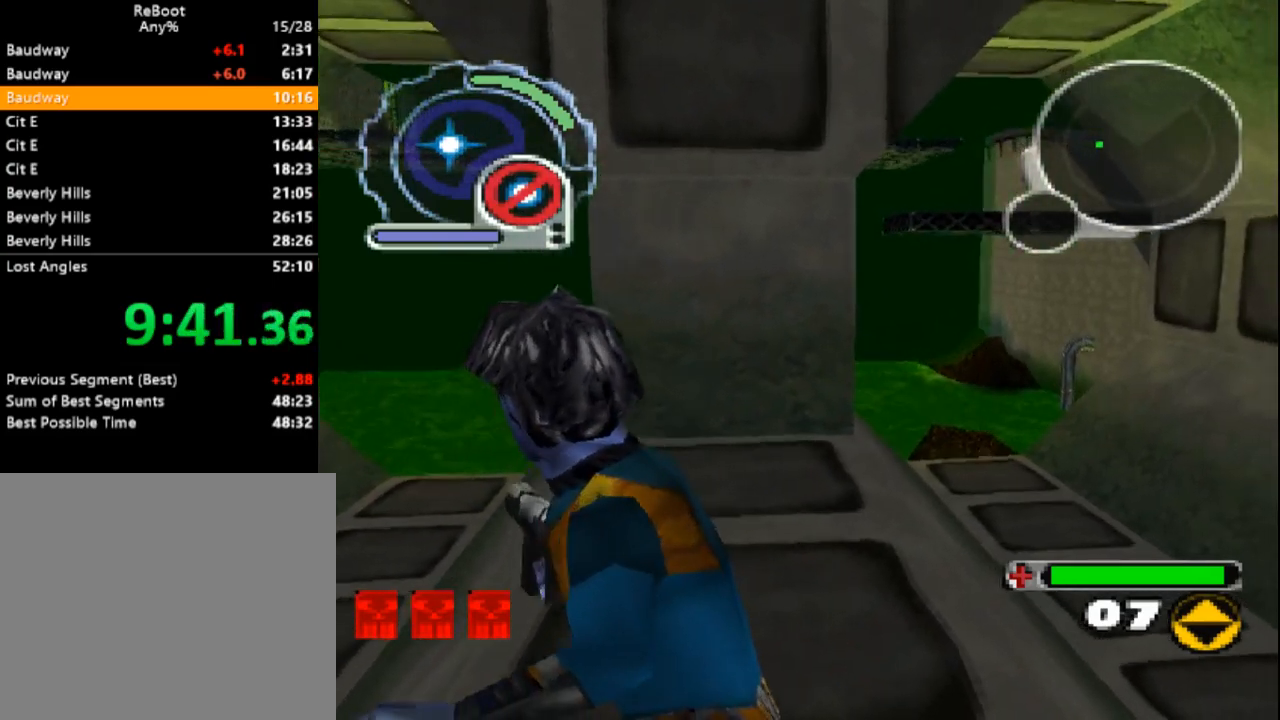
{"buttons": [], "events": []}
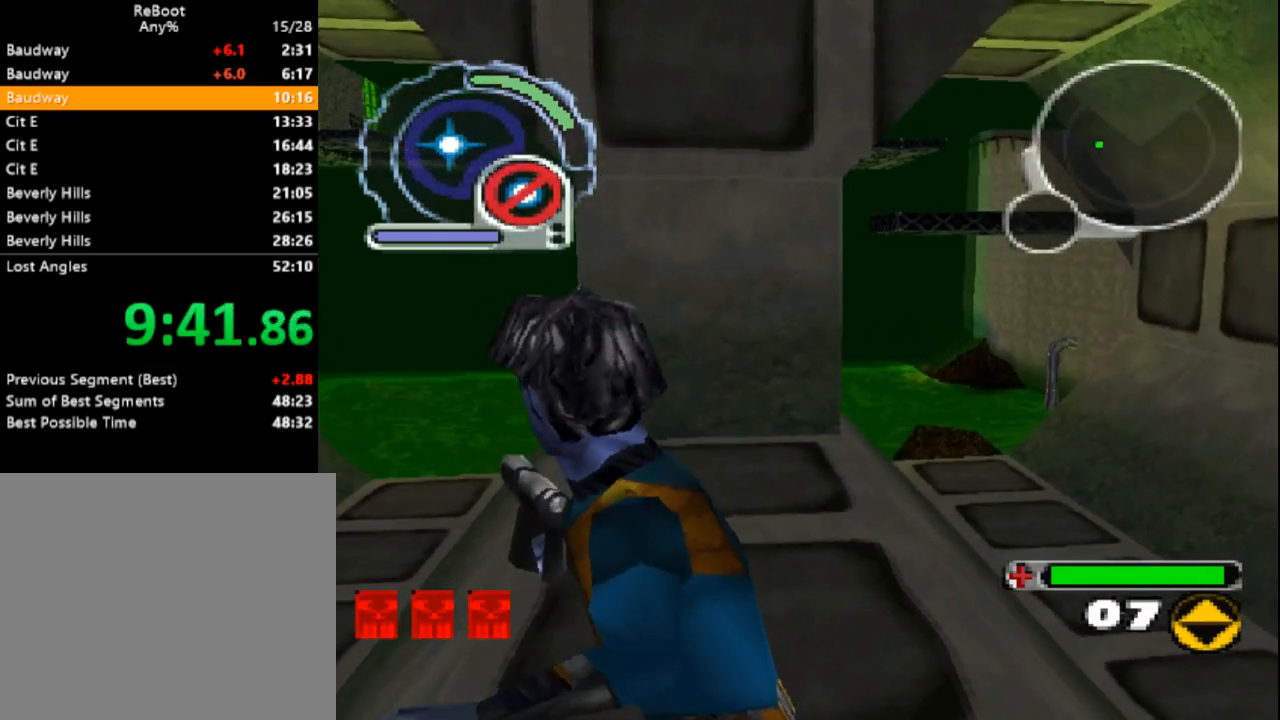
{"buttons": [], "events": [[17, "DPAD_LEFT", "down"], [67, "DPAD_LEFT", "up"]]}